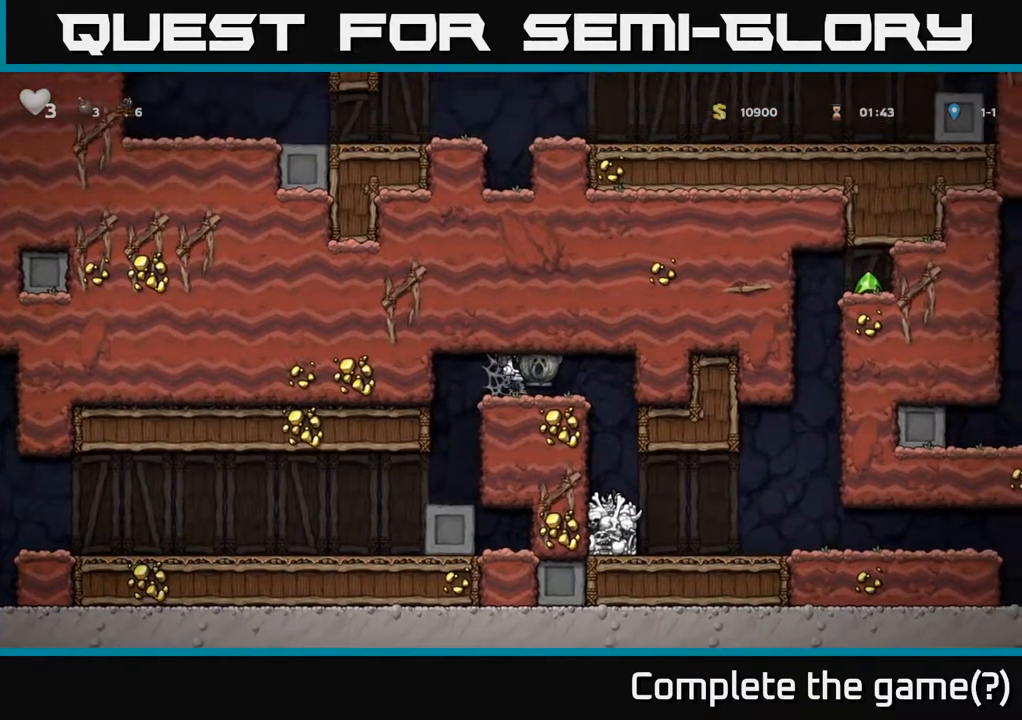
Gameplay with a controller (Xbox layout); each line is a JSON object with the inputs held at the frame after it. "events" lists button and stick changes between this image and that frame as [ms after this image, input, new state], when the widget could be followed in between.
{"buttons": ["DPAD_RIGHT"], "left_stick": "center", "right_stick": "center", "events": [[17, "A", "down"], [100, "A", "up"], [200, "A", "down"], [300, "A", "up"]]}
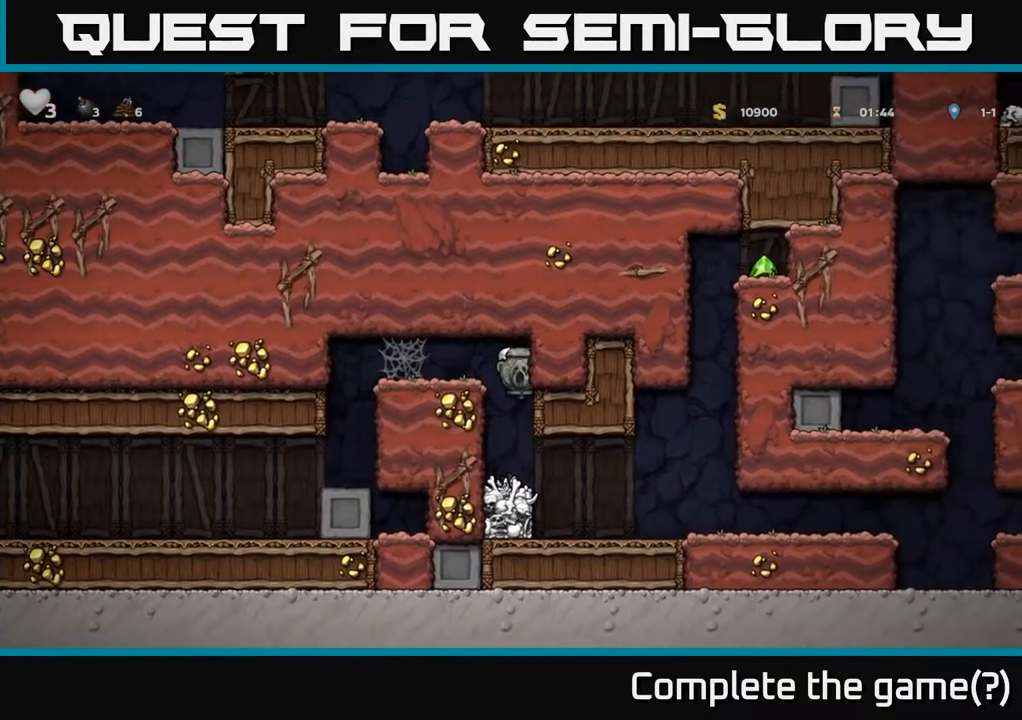
{"buttons": ["DPAD_RIGHT"], "left_stick": "center", "right_stick": "center", "events": []}
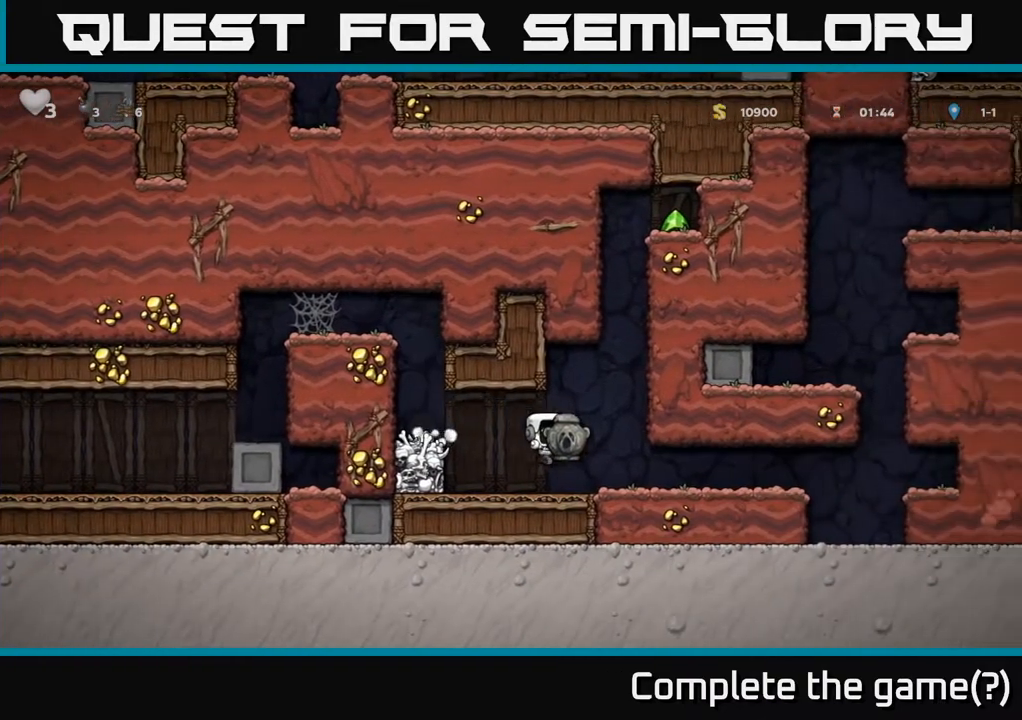
{"buttons": ["DPAD_RIGHT"], "left_stick": "center", "right_stick": "center", "events": []}
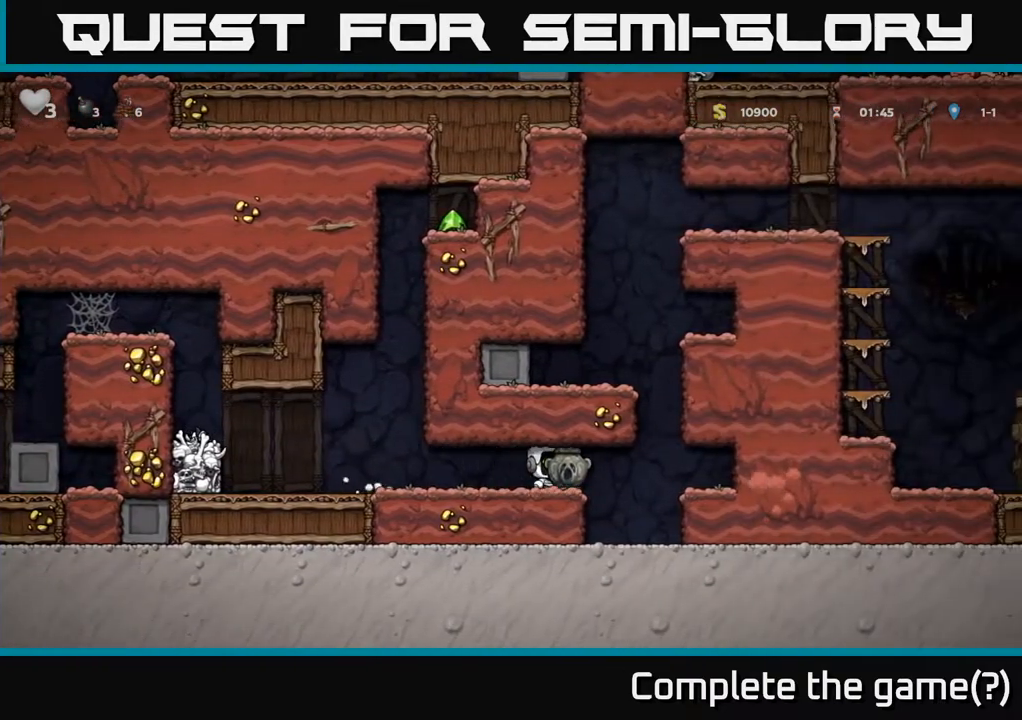
{"buttons": ["A", "DPAD_LEFT"], "left_stick": "center", "right_stick": "center", "events": [[100, "A", "down"], [217, "DPAD_RIGHT", "up"], [233, "A", "up"], [250, "DPAD_LEFT", "down"], [433, "A", "down"]]}
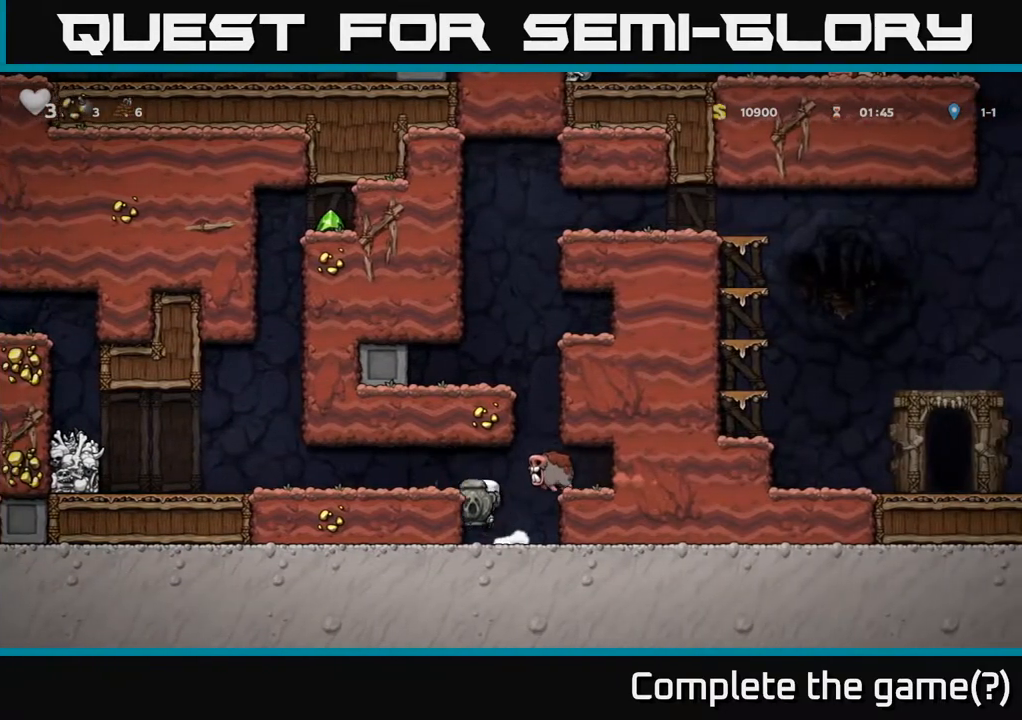
{"buttons": [], "left_stick": "center", "right_stick": "center", "events": [[183, "A", "up"], [450, "DPAD_LEFT", "up"]]}
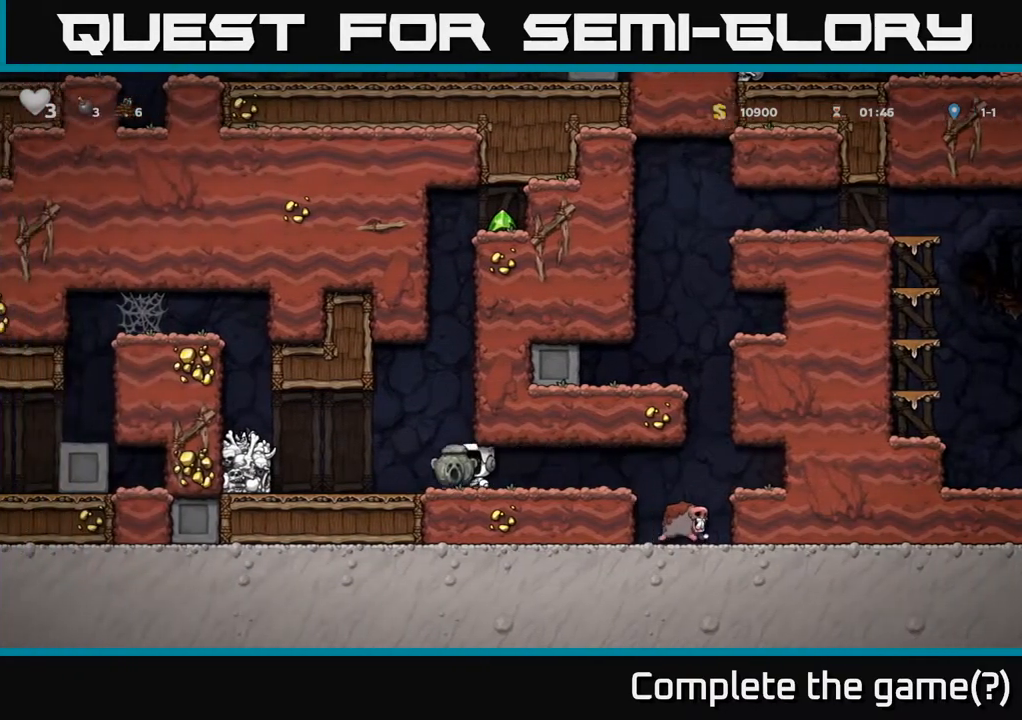
{"buttons": ["DPAD_RIGHT"], "left_stick": "center", "right_stick": "center", "events": [[50, "DPAD_RIGHT", "down"]]}
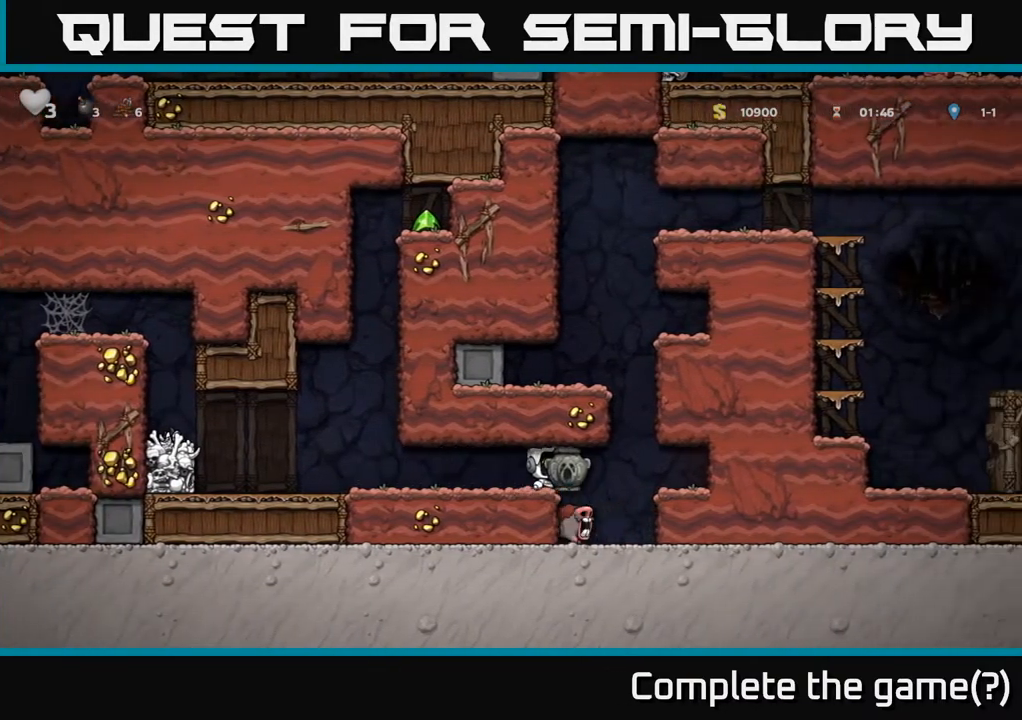
{"buttons": ["DPAD_RIGHT"], "left_stick": "center", "right_stick": "center", "events": [[300, "A", "down"], [467, "A", "up"]]}
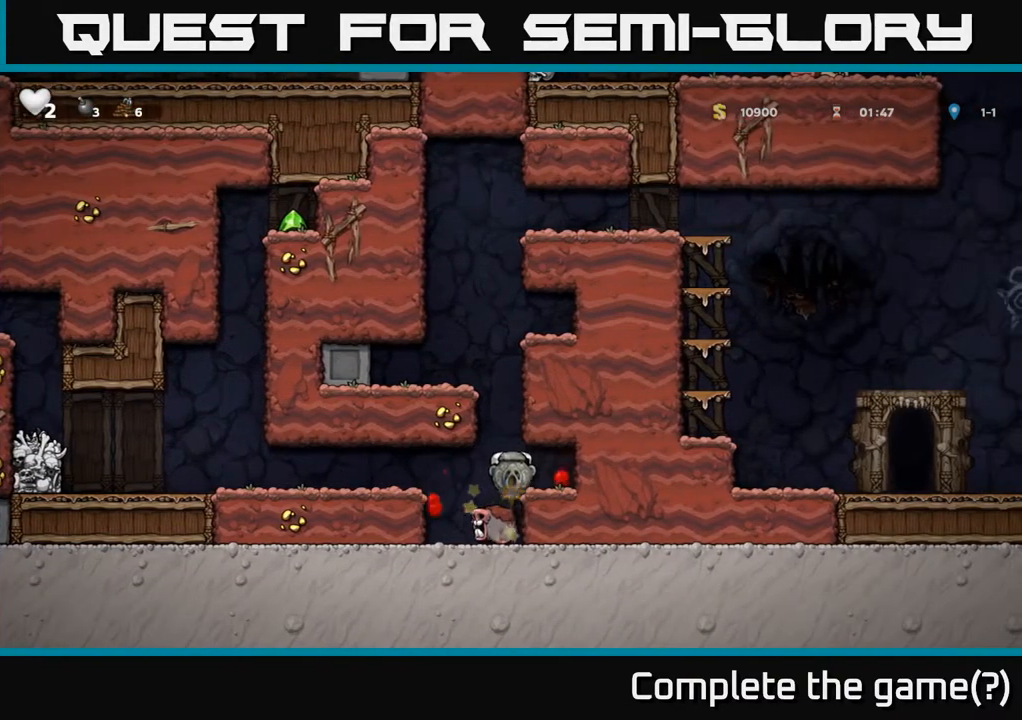
{"buttons": [], "left_stick": "center", "right_stick": "center", "events": [[233, "DPAD_RIGHT", "up"], [300, "A", "down"], [417, "A", "up"]]}
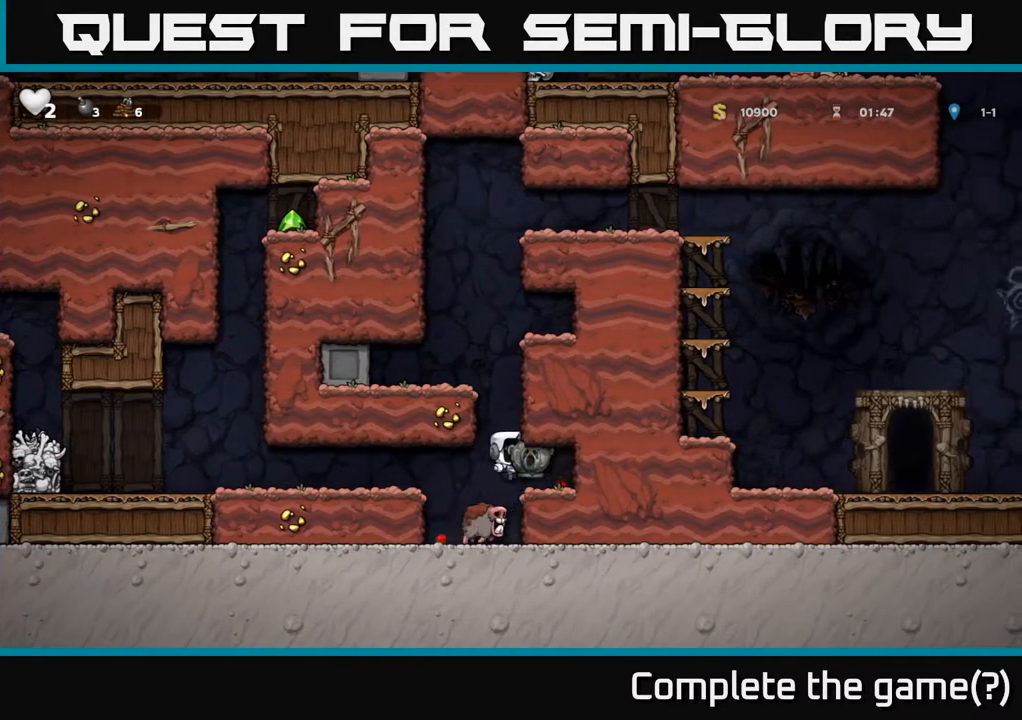
{"buttons": [], "left_stick": "center", "right_stick": "center", "events": [[217, "DPAD_LEFT", "down"], [267, "A", "down"], [367, "DPAD_LEFT", "up"], [400, "A", "up"]]}
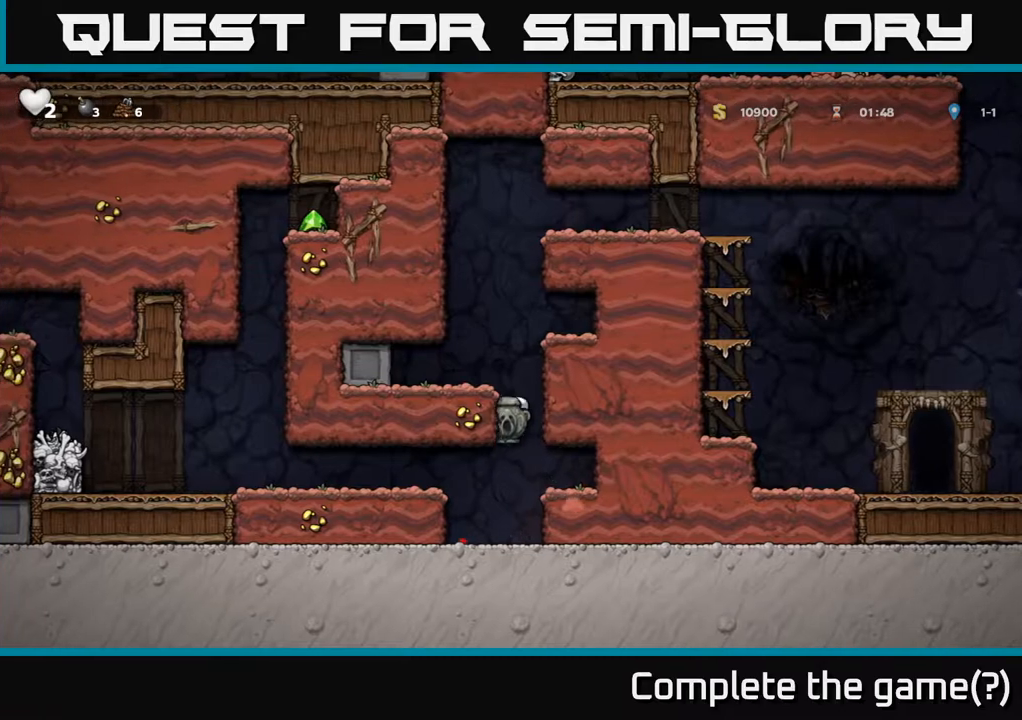
{"buttons": ["DPAD_RIGHT"], "left_stick": "center", "right_stick": "center", "events": [[317, "A", "down"], [367, "DPAD_RIGHT", "down"], [467, "A", "up"]]}
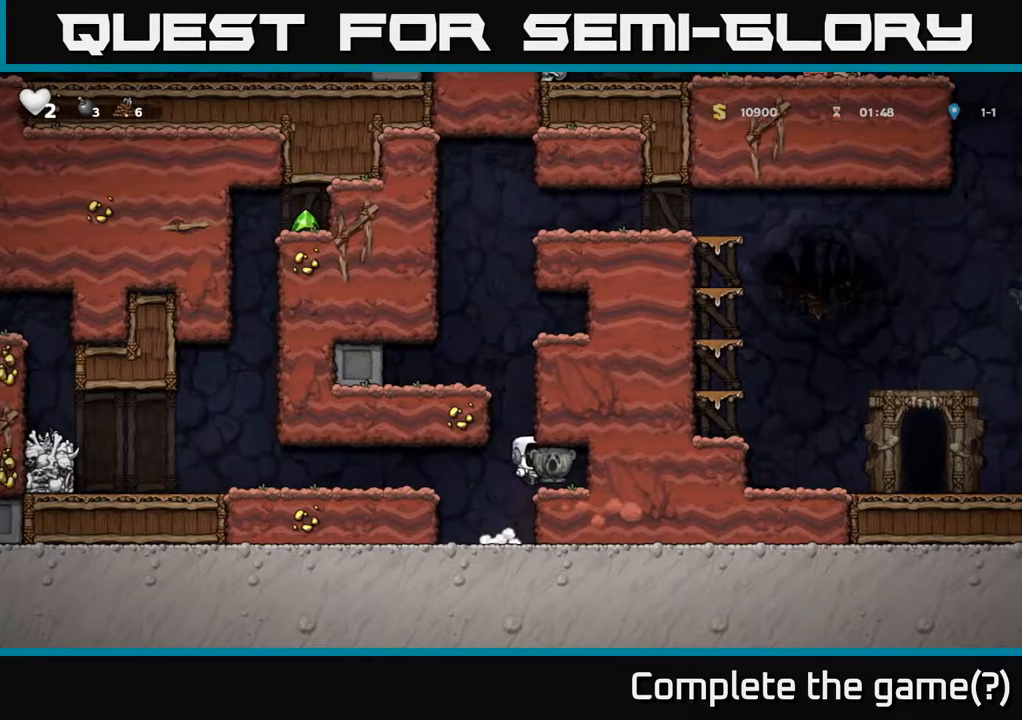
{"buttons": ["A", "DPAD_LEFT"], "left_stick": "center", "right_stick": "center", "events": [[117, "DPAD_RIGHT", "up"], [267, "DPAD_LEFT", "down"], [367, "A", "down"]]}
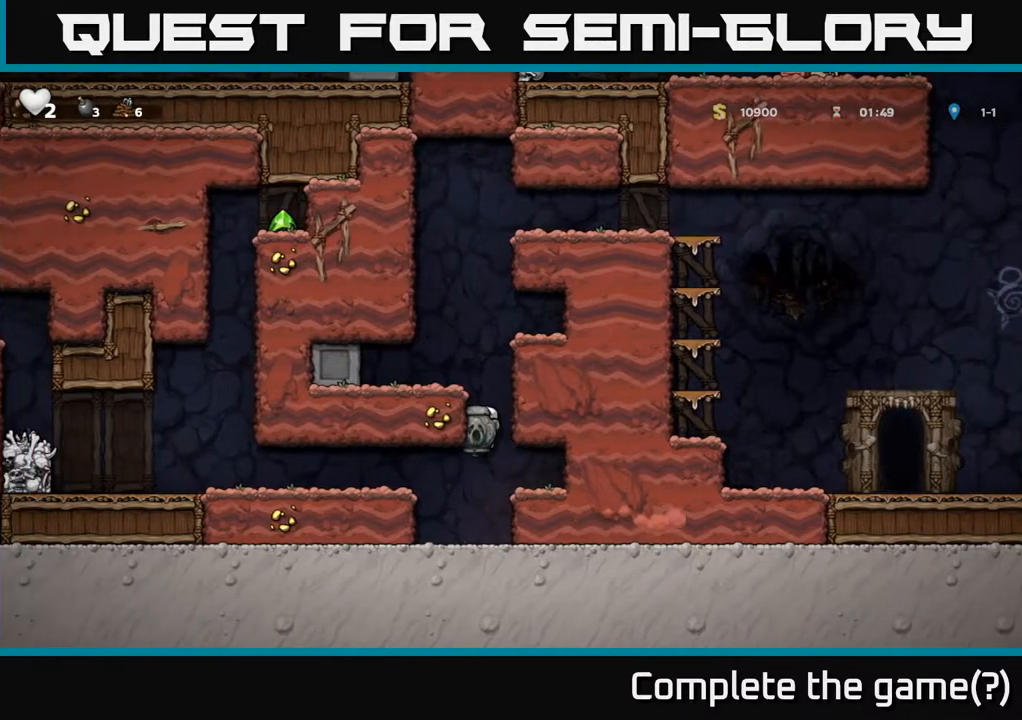
{"buttons": ["DPAD_LEFT"], "left_stick": "center", "right_stick": "center", "events": [[100, "A", "up"], [300, "A", "down"], [417, "A", "up"]]}
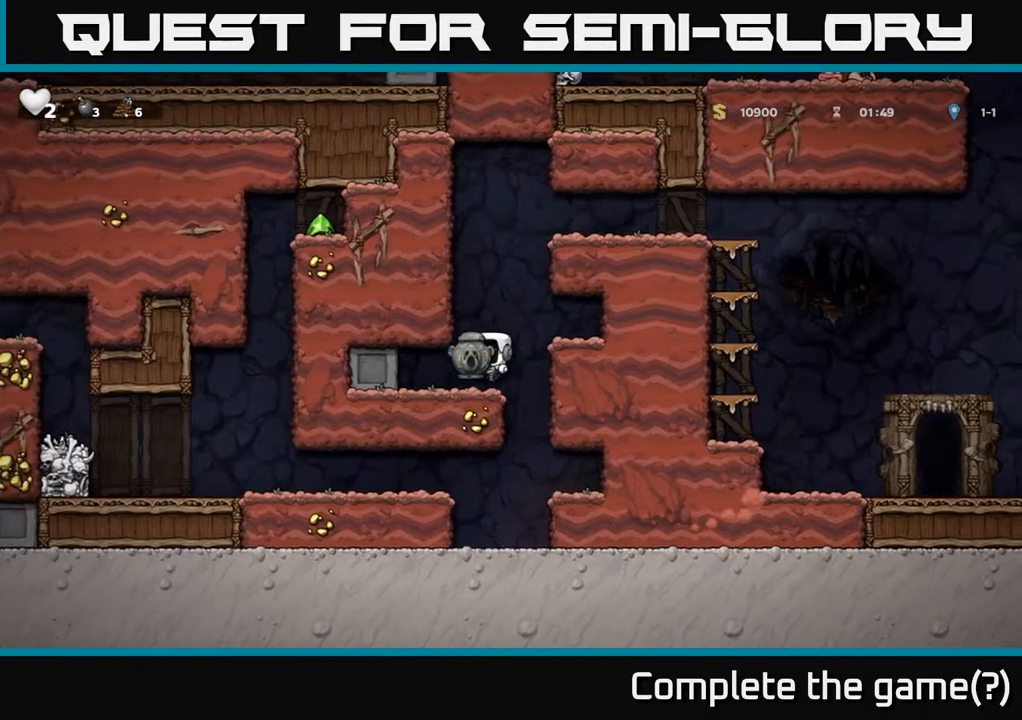
{"buttons": ["DPAD_RIGHT"], "left_stick": "center", "right_stick": "center", "events": [[50, "DPAD_LEFT", "up"], [217, "DPAD_RIGHT", "down"], [317, "A", "down"], [483, "A", "up"]]}
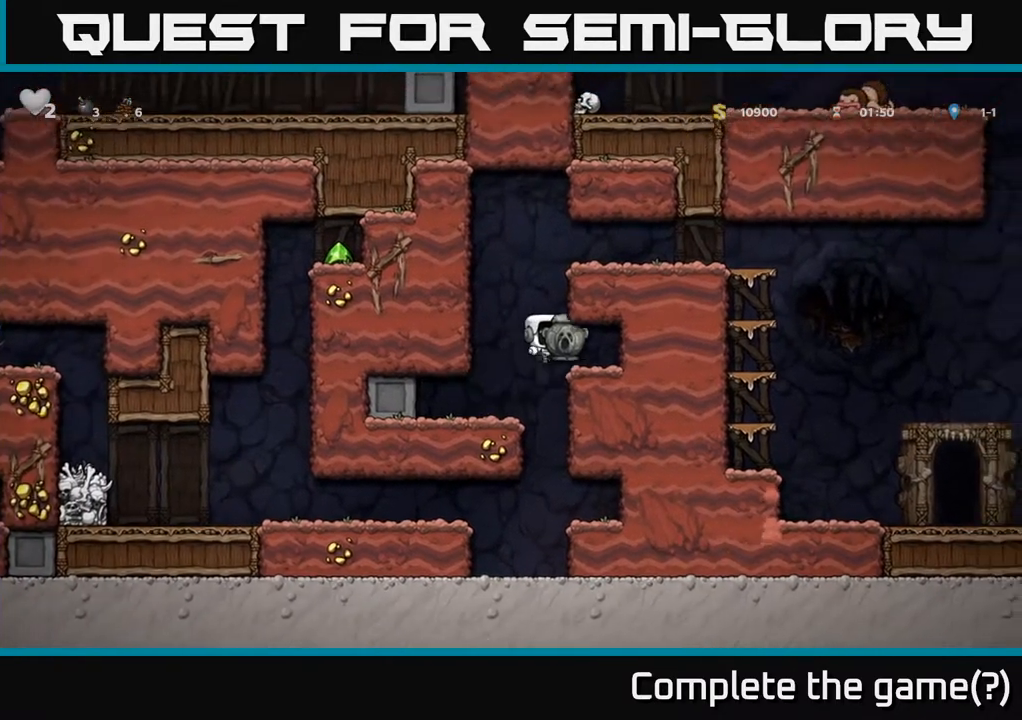
{"buttons": ["A", "DPAD_RIGHT"], "left_stick": "center", "right_stick": "center", "events": [[167, "DPAD_RIGHT", "up"], [233, "DPAD_LEFT", "down"], [367, "A", "down"], [417, "DPAD_LEFT", "up"], [467, "DPAD_RIGHT", "down"]]}
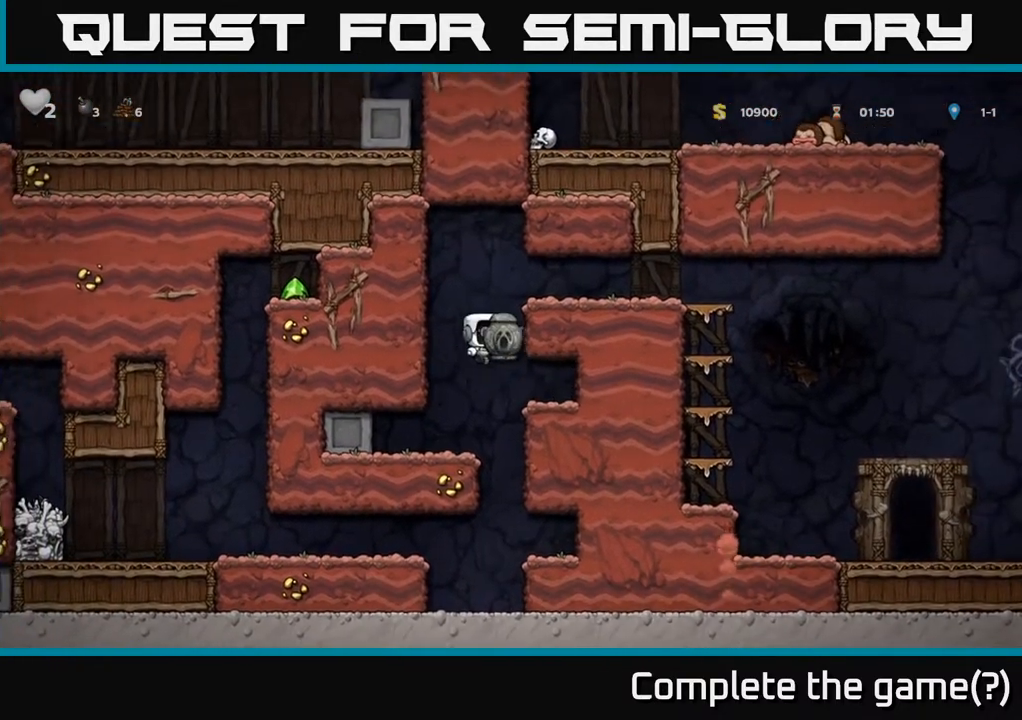
{"buttons": ["DPAD_RIGHT"], "left_stick": "center", "right_stick": "center", "events": [[33, "A", "up"], [233, "A", "down"], [333, "A", "up"]]}
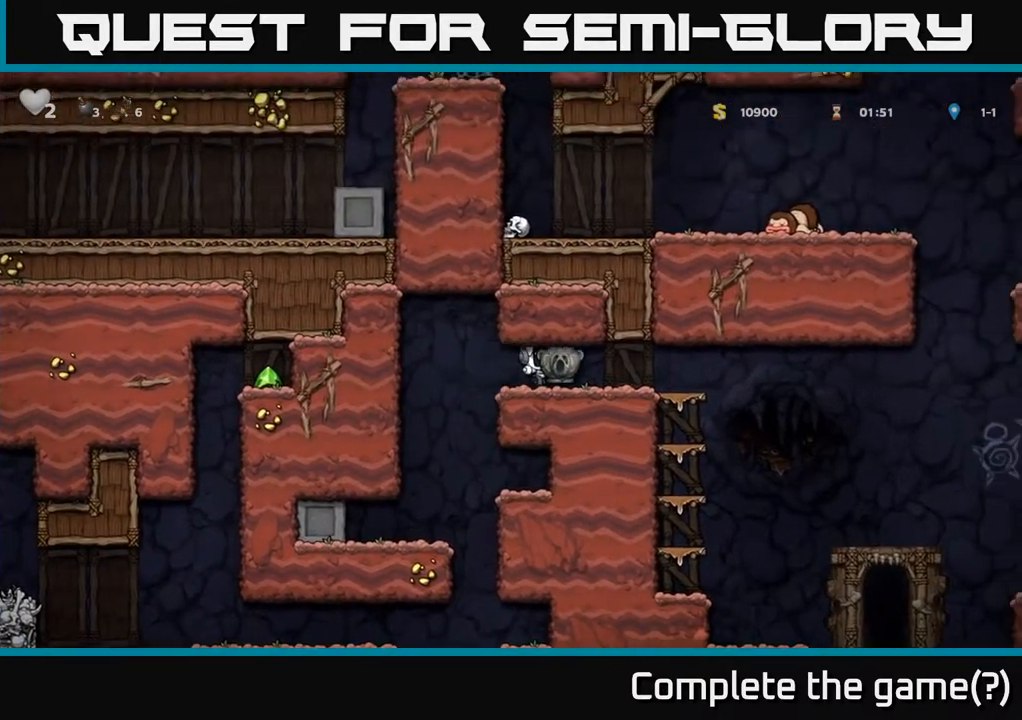
{"buttons": ["DPAD_LEFT"], "left_stick": "center", "right_stick": "center", "events": [[467, "DPAD_RIGHT", "up"], [500, "DPAD_LEFT", "down"]]}
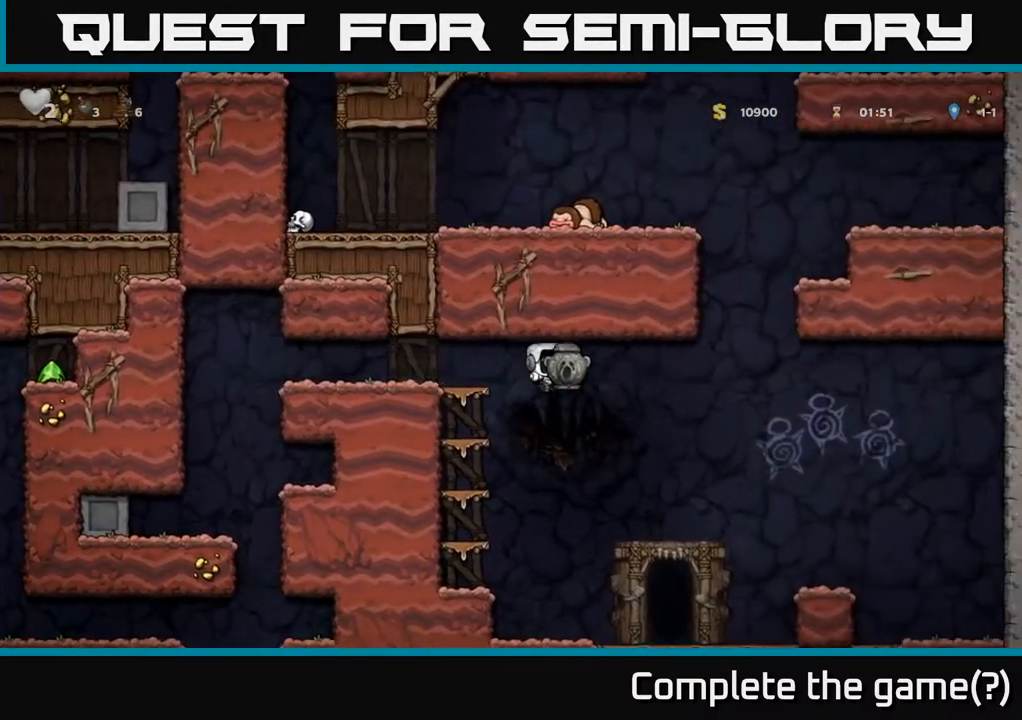
{"buttons": ["DPAD_DOWN"], "left_stick": "center", "right_stick": "center", "events": [[300, "DPAD_DOWN", "down"], [300, "DPAD_LEFT", "up"], [367, "A", "down"], [483, "A", "up"]]}
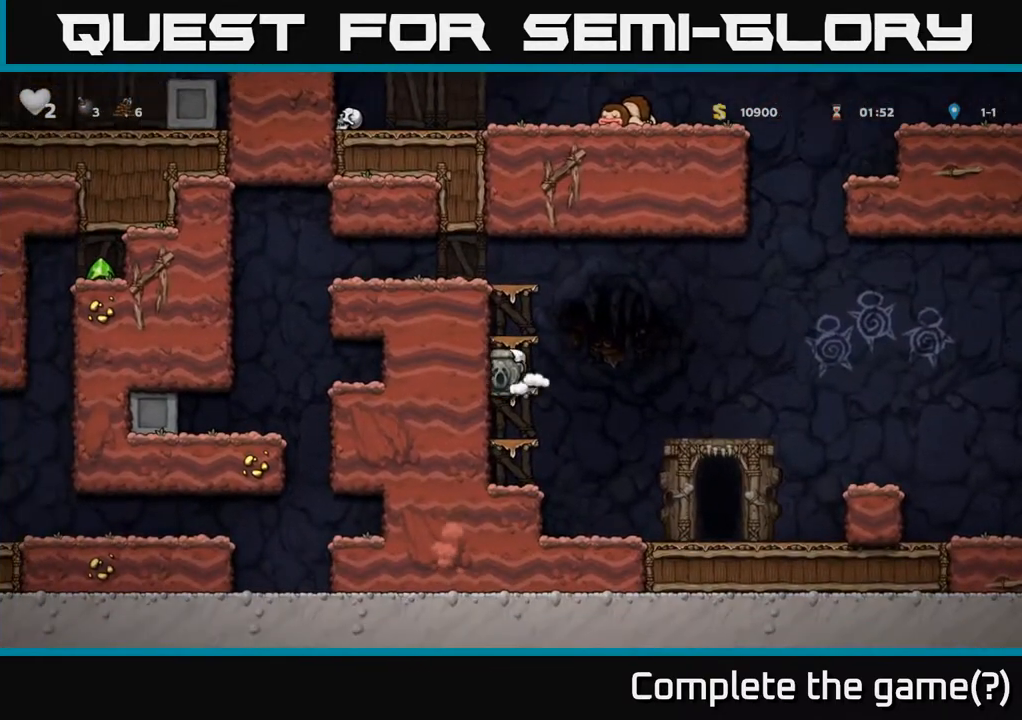
{"buttons": ["DPAD_DOWN"], "left_stick": "center", "right_stick": "center", "events": [[33, "DPAD_DOWN", "up"], [217, "DPAD_RIGHT", "down"], [300, "DPAD_DOWN", "down"], [317, "A", "down"], [333, "DPAD_RIGHT", "up"], [433, "A", "up"]]}
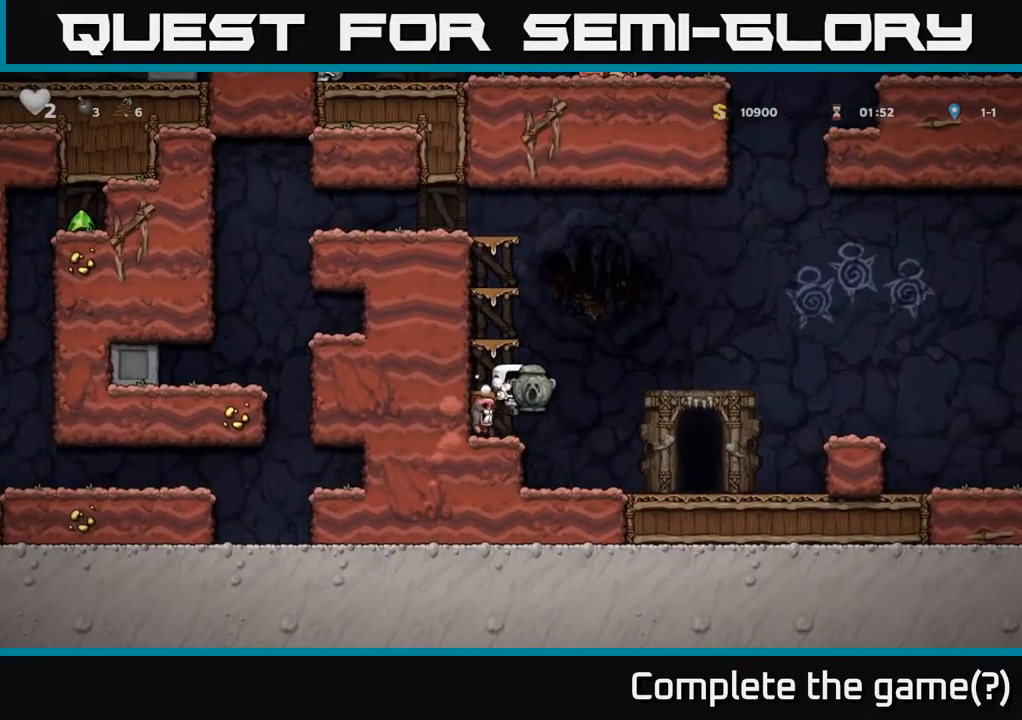
{"buttons": ["DPAD_RIGHT"], "left_stick": "center", "right_stick": "center", "events": [[50, "X", "down"], [100, "X", "up"], [117, "DPAD_RIGHT", "down"], [133, "DPAD_DOWN", "up"]]}
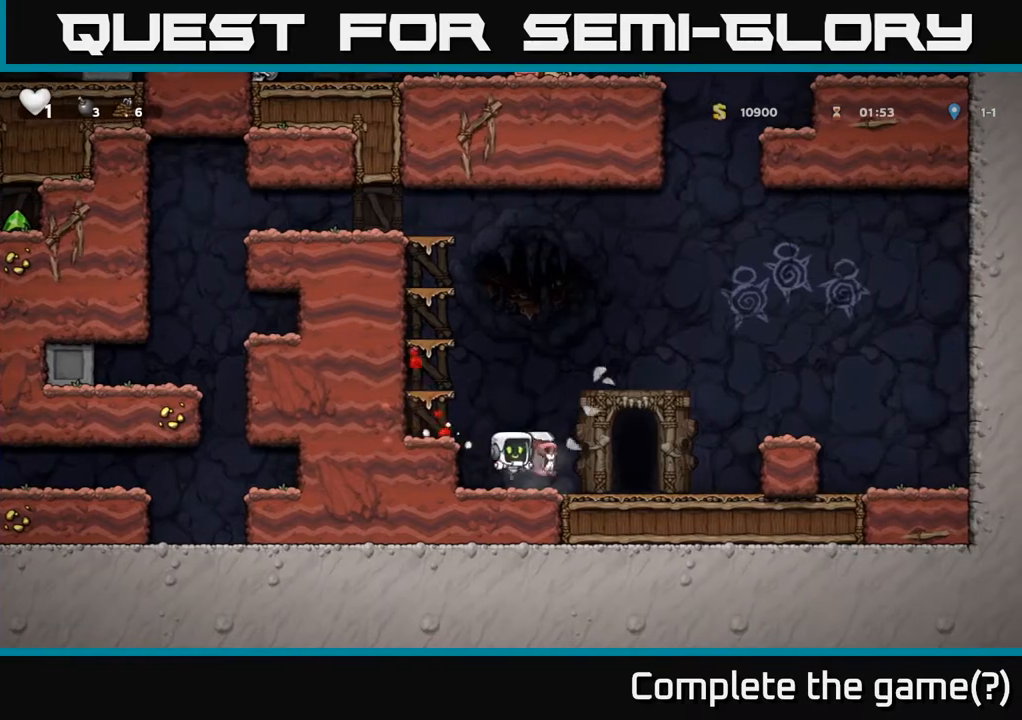
{"buttons": ["DPAD_RIGHT"], "left_stick": "center", "right_stick": "center", "events": [[133, "DPAD_RIGHT", "up"], [167, "DPAD_LEFT", "down"], [300, "DPAD_LEFT", "up"], [317, "DPAD_RIGHT", "down"]]}
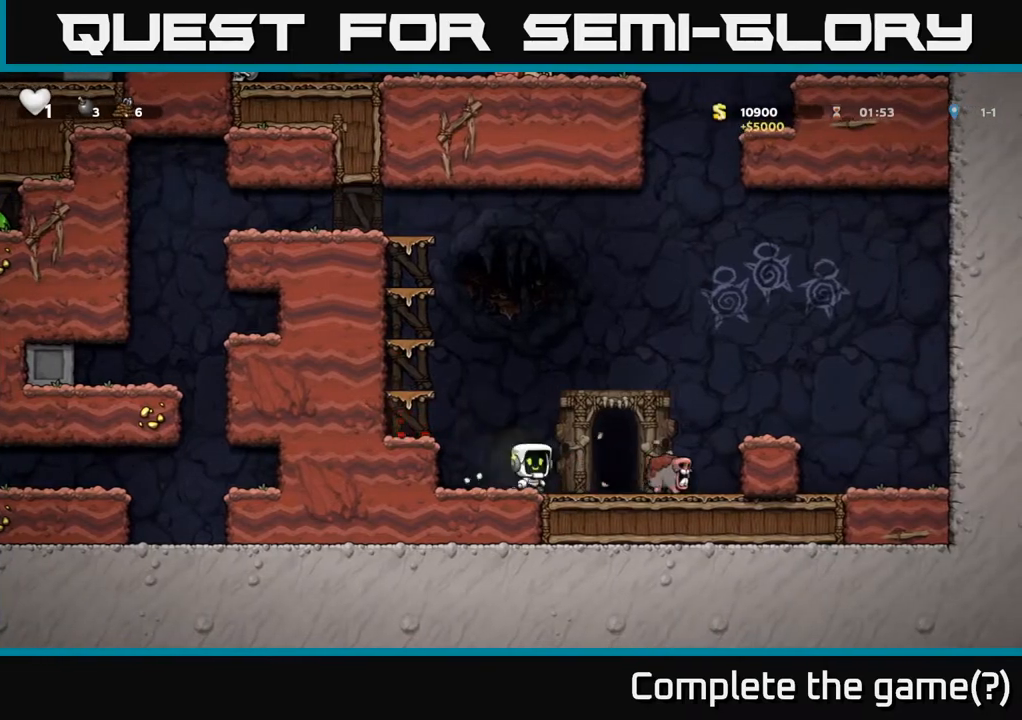
{"buttons": ["DPAD_LEFT"], "left_stick": "center", "right_stick": "center", "events": [[117, "X", "down"], [183, "X", "up"], [183, "right_stick", "down-left"], [250, "right_stick", "center"], [383, "DPAD_RIGHT", "up"], [400, "DPAD_LEFT", "down"]]}
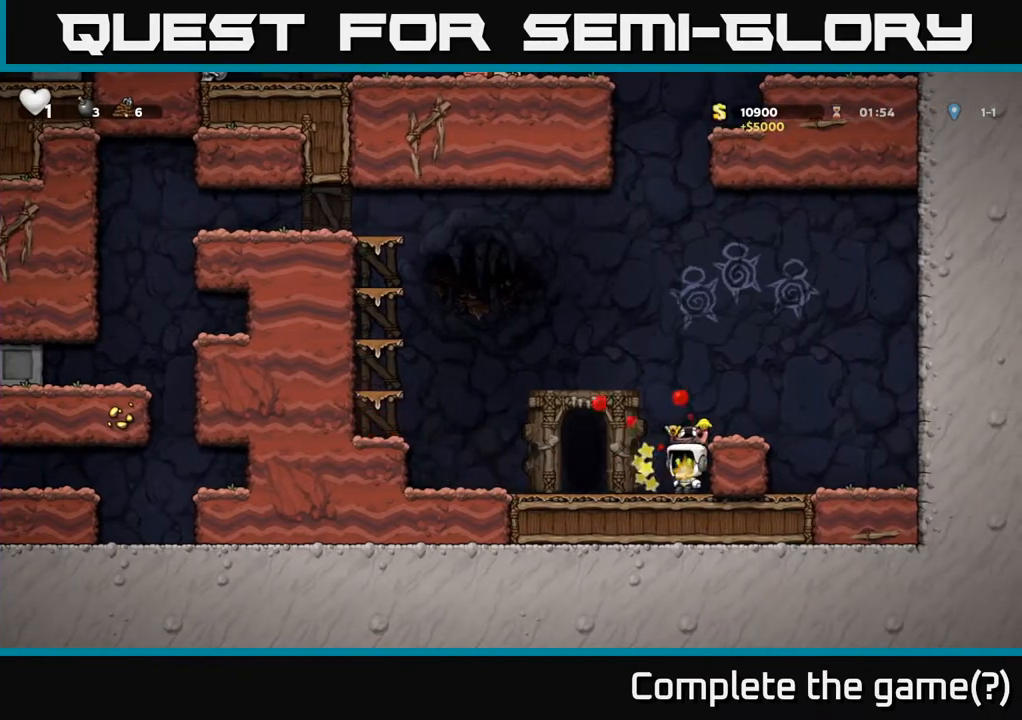
{"buttons": ["DPAD_LEFT"], "left_stick": "center", "right_stick": "center", "events": [[17, "DPAD_LEFT", "up"], [267, "DPAD_RIGHT", "down"], [317, "DPAD_DOWN", "down"], [333, "DPAD_RIGHT", "up"], [367, "X", "down"], [450, "DPAD_DOWN", "up"], [450, "X", "up"], [467, "DPAD_LEFT", "down"]]}
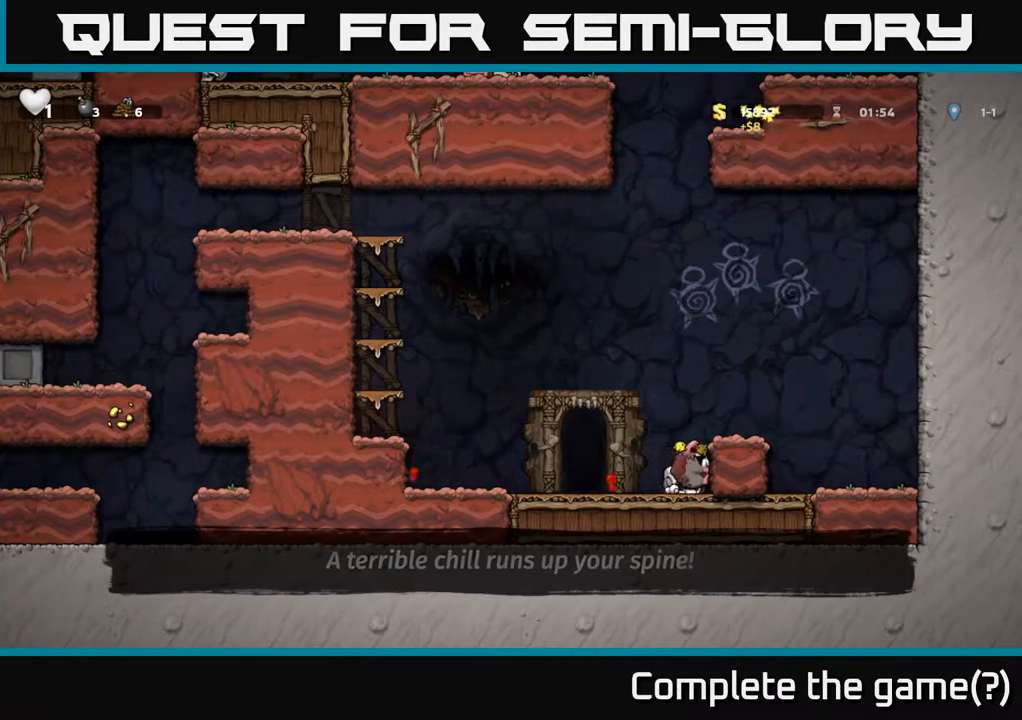
{"buttons": ["DPAD_LEFT"], "left_stick": "center", "right_stick": "center", "events": [[50, "A", "down"], [117, "DPAD_LEFT", "up"], [133, "DPAD_RIGHT", "down"], [217, "X", "down"], [233, "DPAD_DOWN", "down"], [300, "X", "up"], [317, "A", "up"], [333, "DPAD_RIGHT", "up"], [350, "DPAD_DOWN", "up"], [367, "DPAD_LEFT", "down"]]}
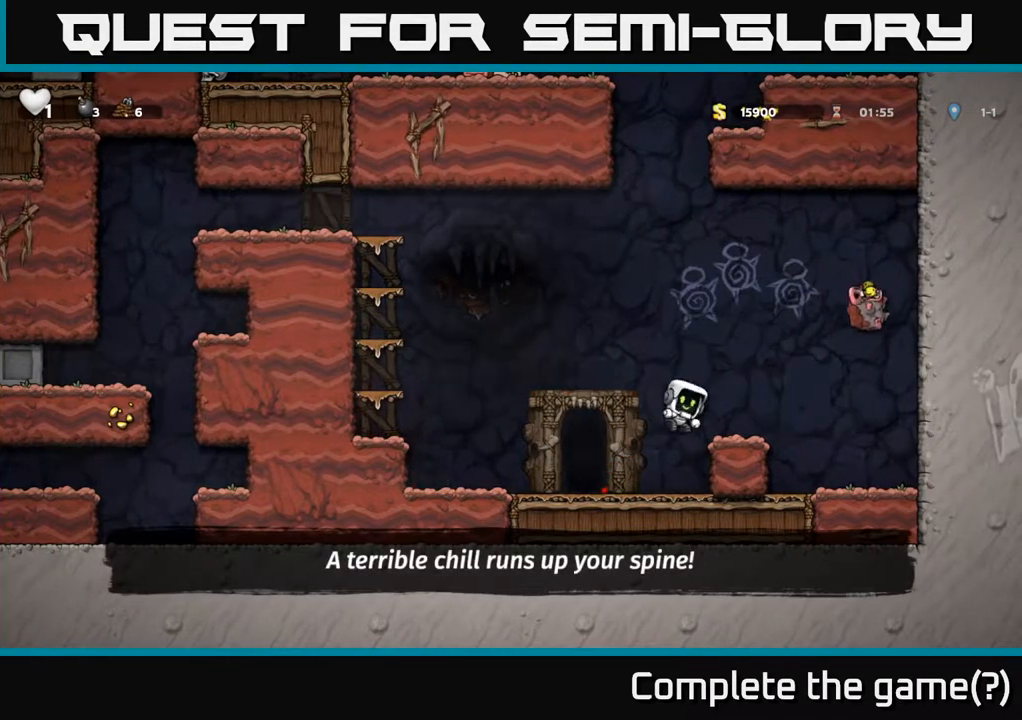
{"buttons": ["DPAD_LEFT"], "left_stick": "center", "right_stick": "center", "events": [[50, "DPAD_LEFT", "up"], [450, "DPAD_LEFT", "down"]]}
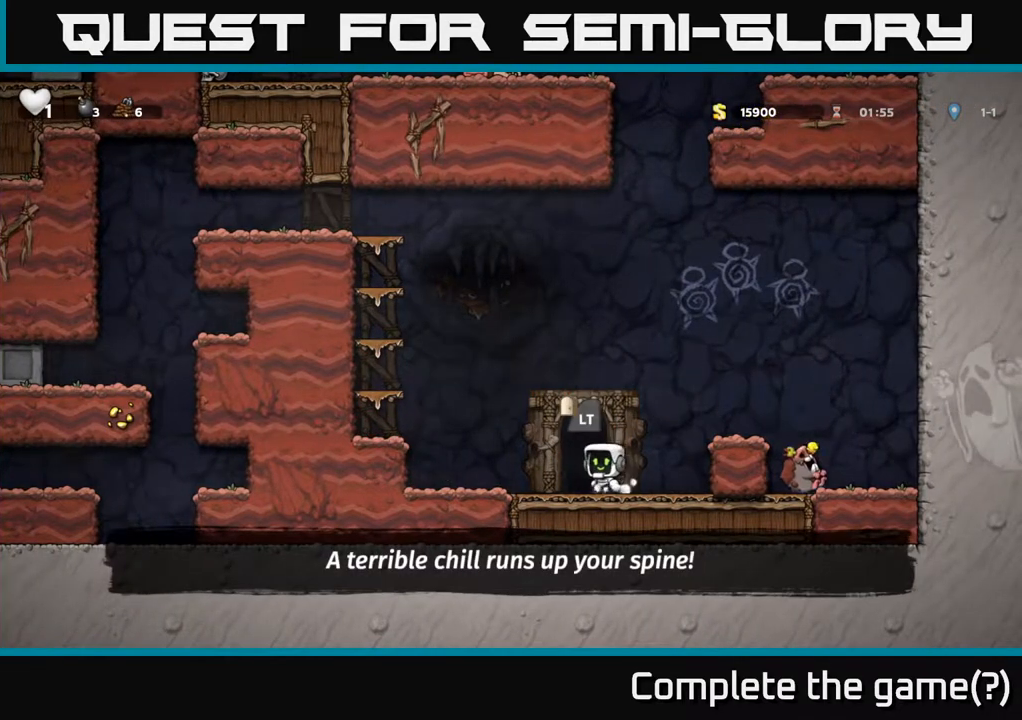
{"buttons": [], "left_stick": "center", "right_stick": "center", "events": [[17, "DPAD_LEFT", "up"], [117, "L2", "down"], [233, "L2", "up"]]}
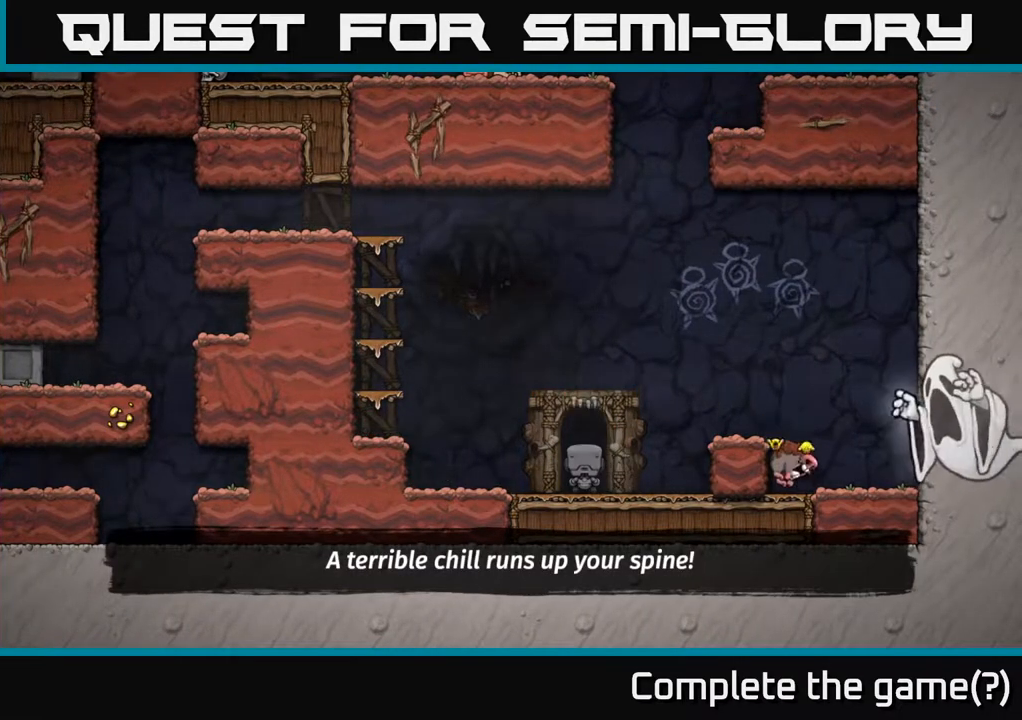
{"buttons": [], "left_stick": "center", "right_stick": "center", "events": []}
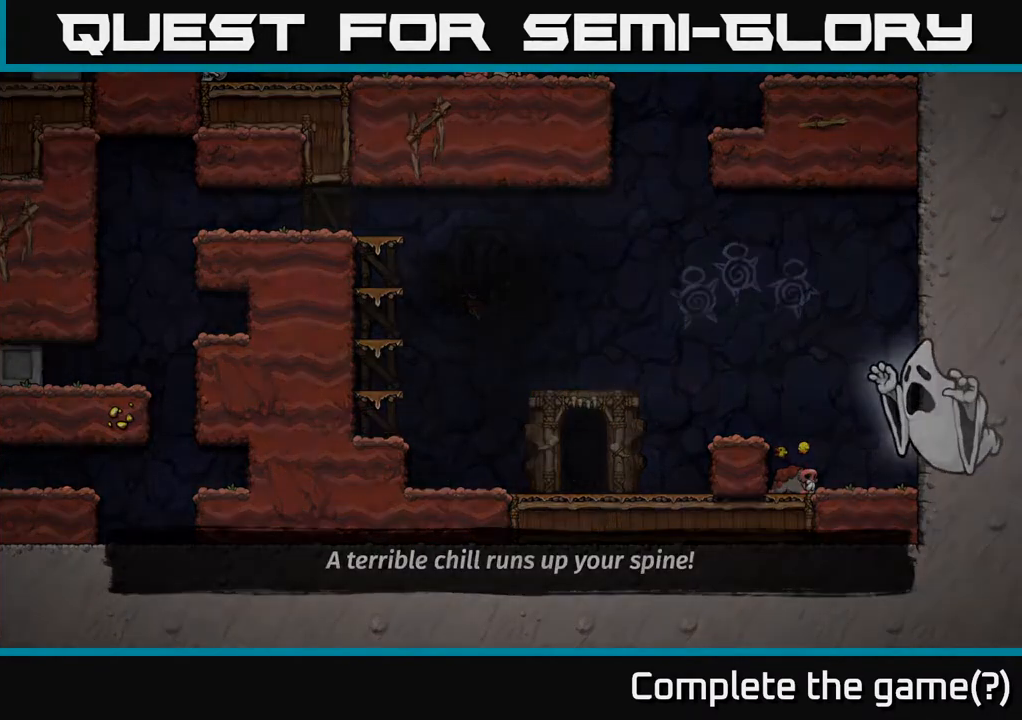
{"buttons": [], "left_stick": "center", "right_stick": "center", "events": []}
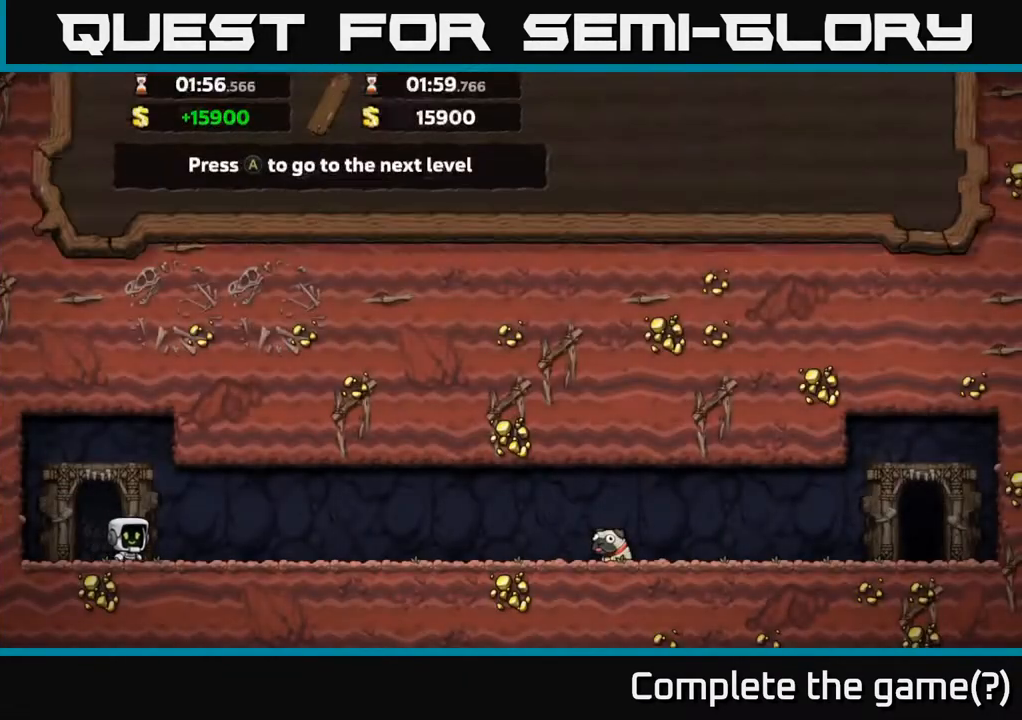
{"buttons": [], "left_stick": "center", "right_stick": "up-right", "events": [[400, "A", "down"], [467, "right_stick", "up-right"], [500, "A", "up"]]}
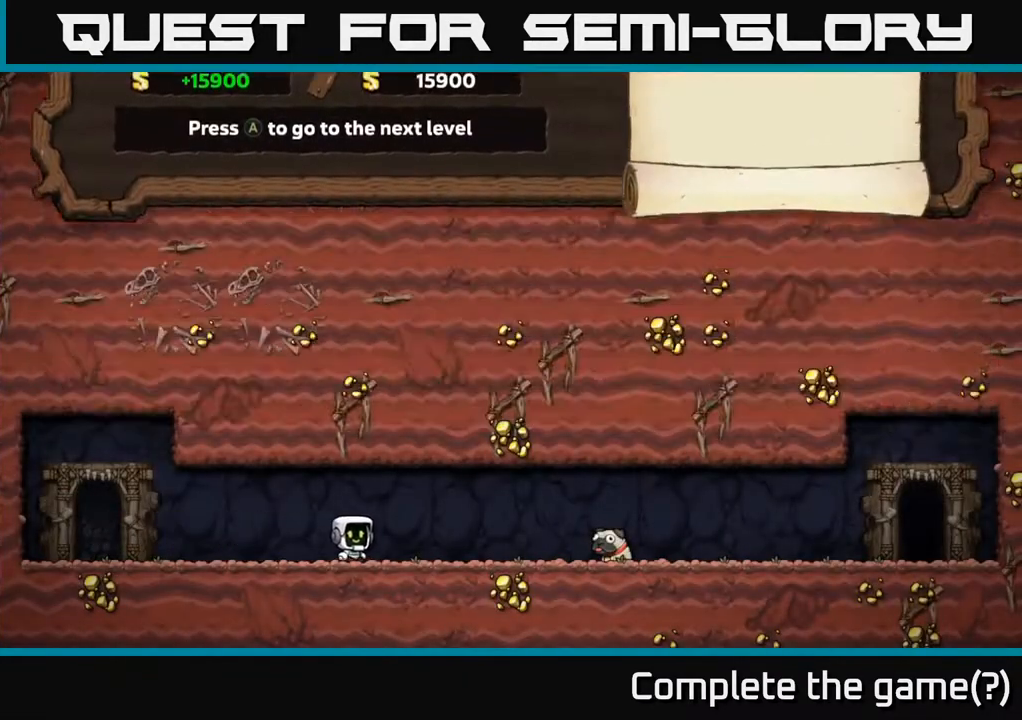
{"buttons": [], "left_stick": "center", "right_stick": "up-right", "events": []}
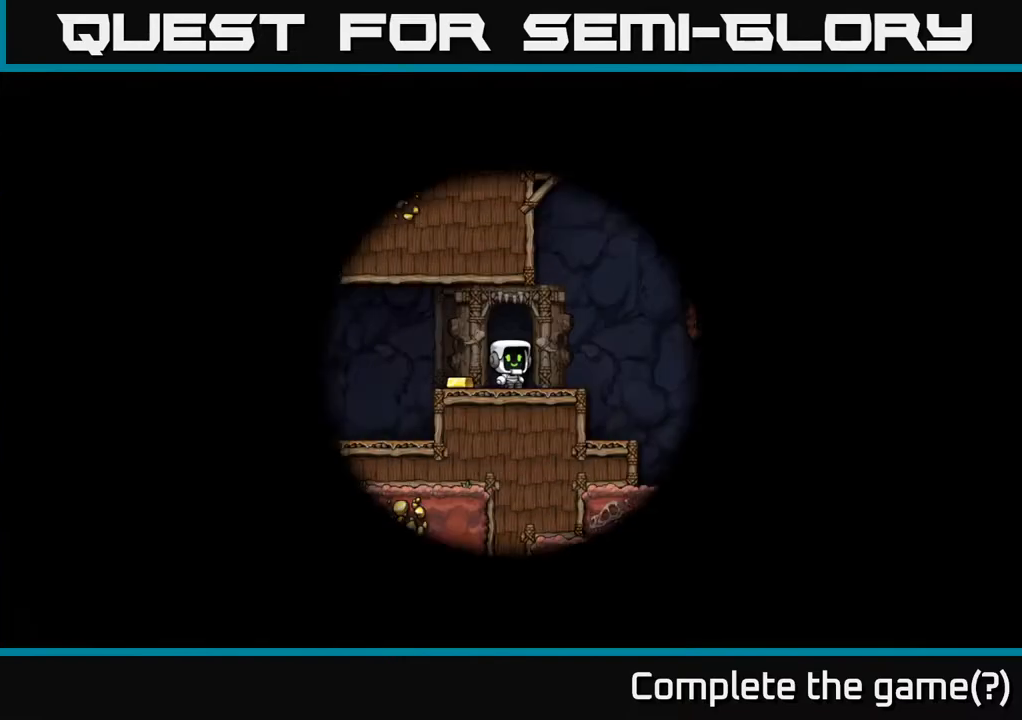
{"buttons": [], "left_stick": "center", "right_stick": "up-right", "events": []}